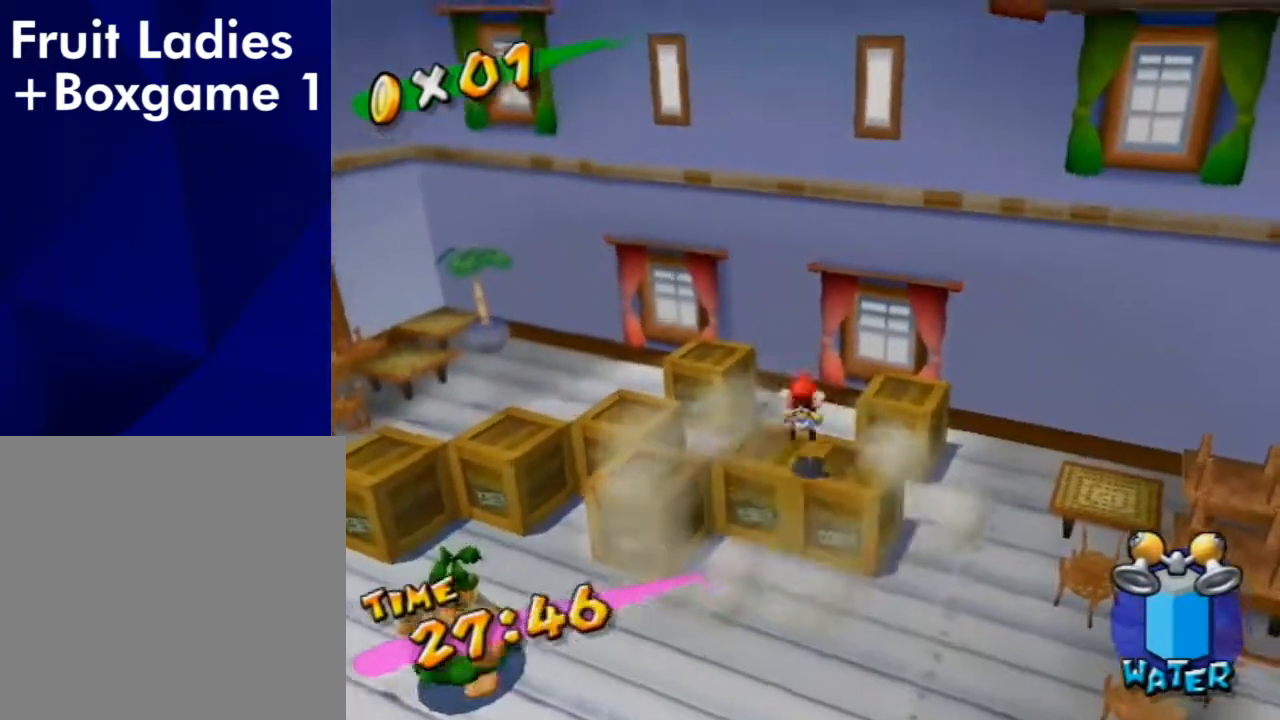
Gameplay with a controller (Nintendo layout); each line is a JSON object with the inputs held at the frame after it. "events" lists button and stick changes between this image and that frame as [ms after this image, input, new state], when the widget could be followed in between. Not read: L3 R1 R2 R3.
{"buttons": [], "left_stick": "up", "right_stick": "center", "events": [[33, "left_stick", "right"], [200, "left_stick", "center"], [233, "right_stick", "center"], [367, "left_stick", "up"]]}
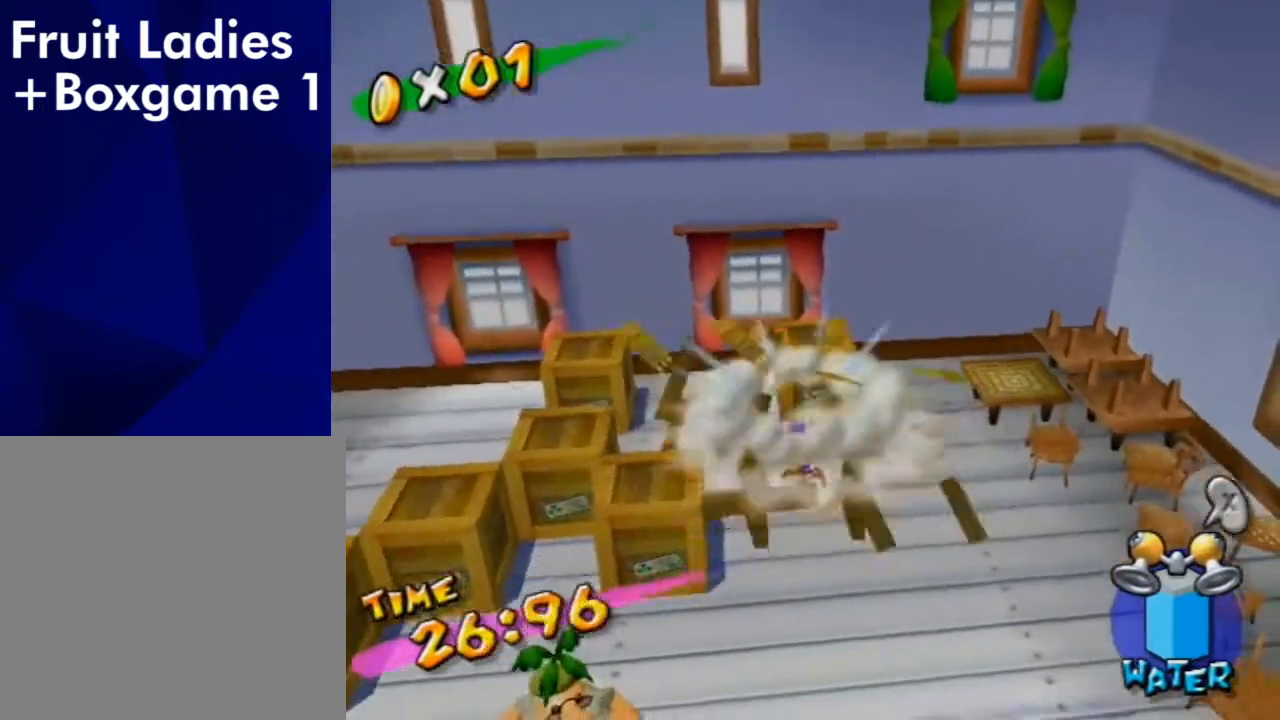
{"buttons": ["B"], "left_stick": "up", "right_stick": "center", "events": [[33, "right_stick", "down-right"], [167, "right_stick", "center"], [300, "A", "down"], [400, "B", "down"], [467, "A", "up"]]}
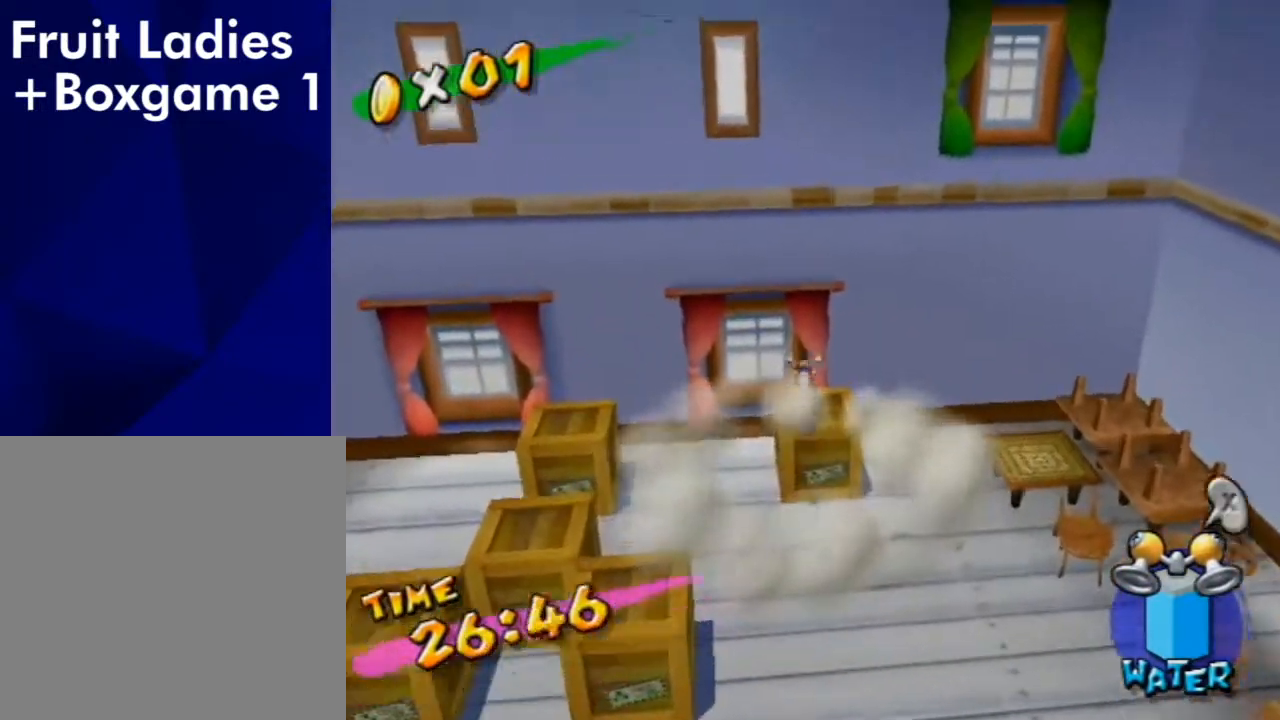
{"buttons": [], "left_stick": "center", "right_stick": "right", "events": [[67, "B", "up"], [200, "right_stick", "right"], [300, "left_stick", "center"]]}
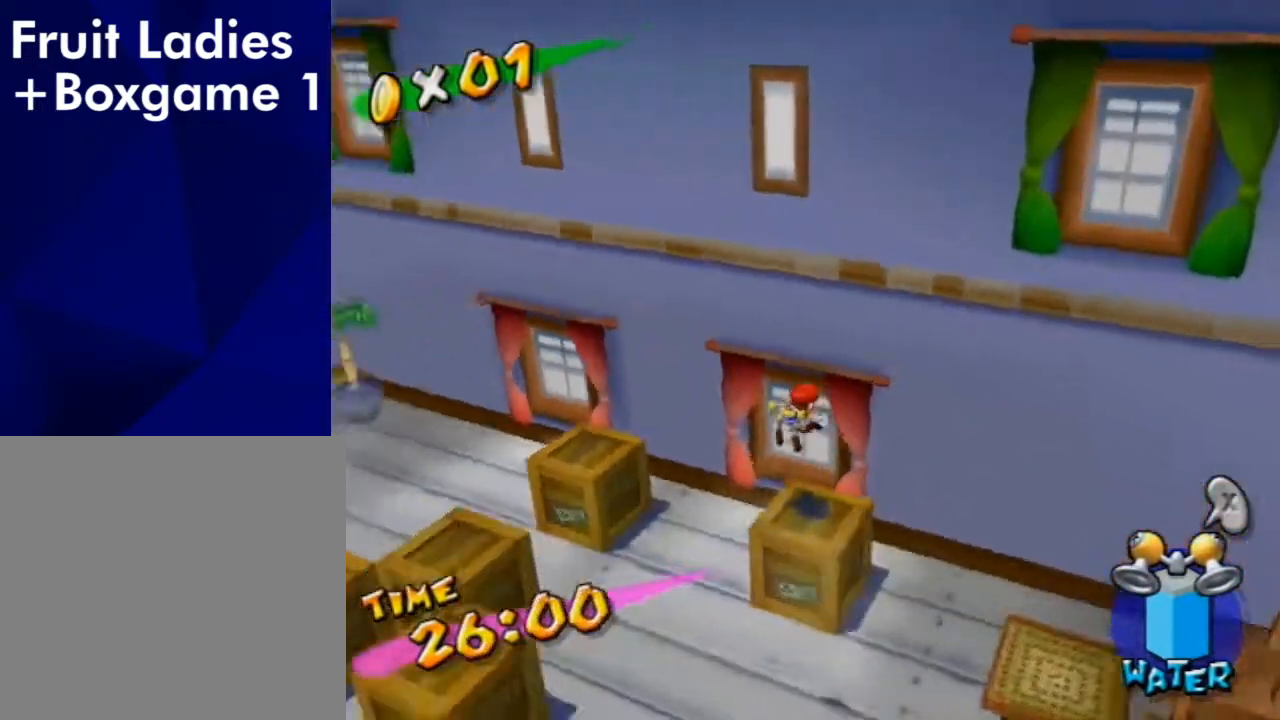
{"buttons": [], "left_stick": "up-left", "right_stick": "center", "events": [[67, "right_stick", "center"], [333, "left_stick", "up-left"]]}
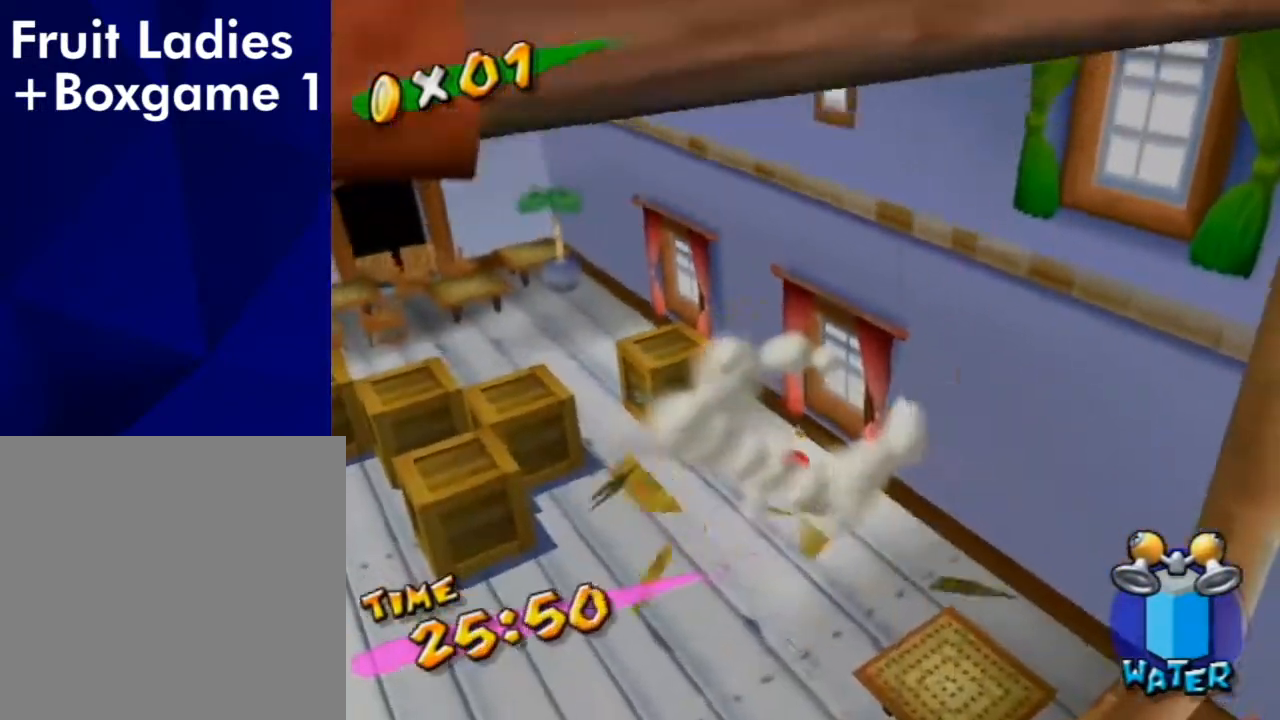
{"buttons": [], "left_stick": "left", "right_stick": "center", "events": [[133, "A", "down"], [133, "B", "down"], [333, "B", "up"], [367, "A", "up"], [367, "left_stick", "left"]]}
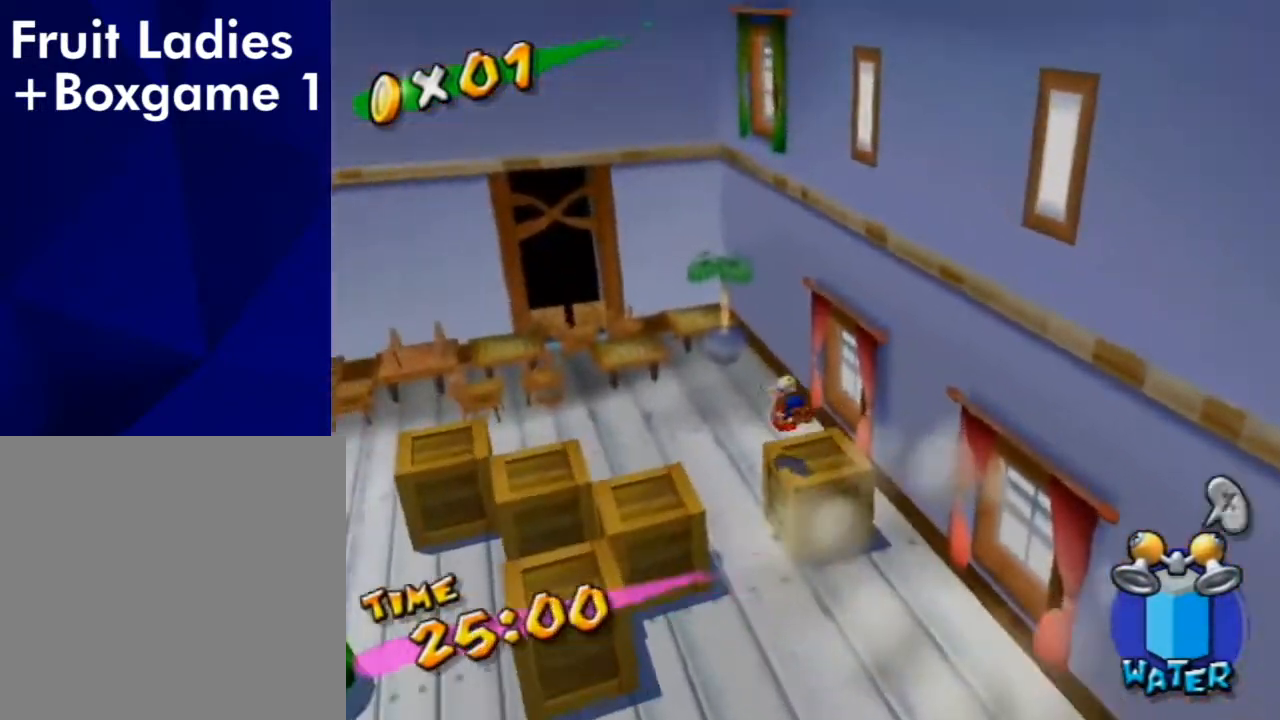
{"buttons": [], "left_stick": "center", "right_stick": "center", "events": [[67, "right_stick", "right"], [100, "left_stick", "center"], [233, "right_stick", "center"]]}
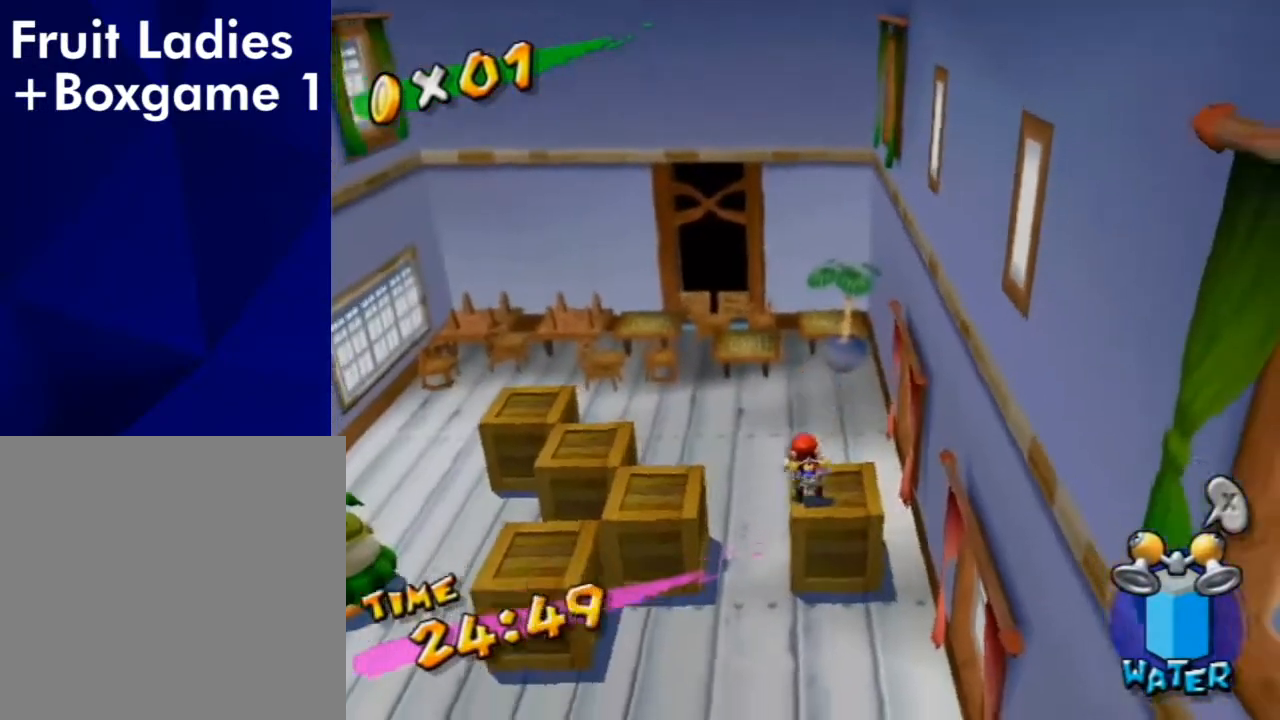
{"buttons": ["A"], "left_stick": "down-left", "right_stick": "center", "events": [[133, "left_stick", "left"], [400, "A", "down"], [467, "left_stick", "down-left"]]}
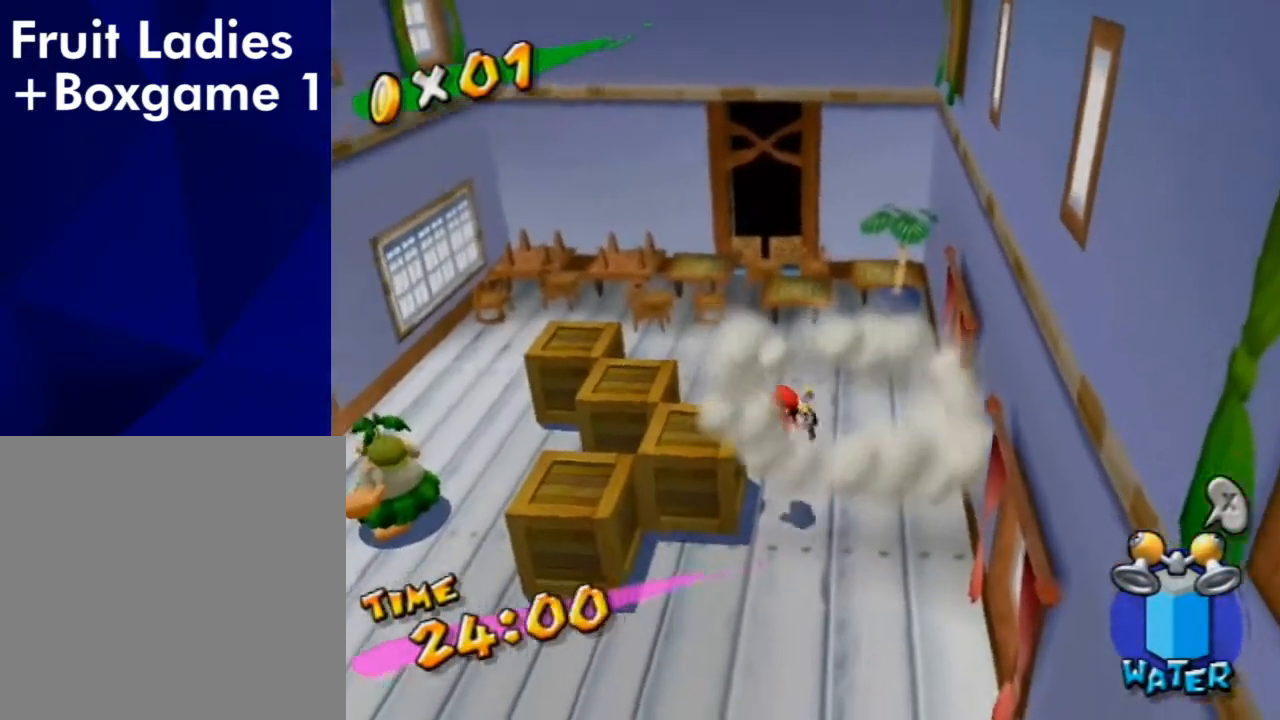
{"buttons": [], "left_stick": "up-left", "right_stick": "center", "events": [[333, "A", "up"], [433, "left_stick", "up-left"]]}
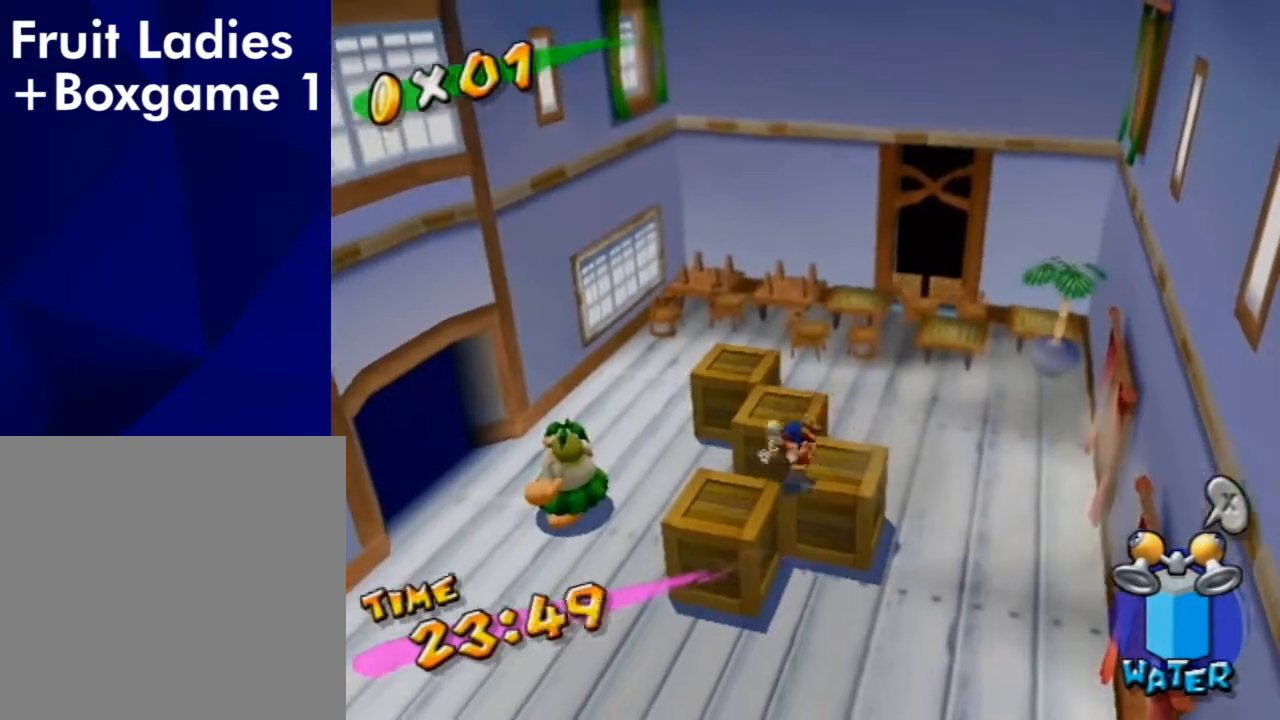
{"buttons": [], "left_stick": "center", "right_stick": "center", "events": [[100, "left_stick", "center"], [367, "right_stick", "down-right"], [467, "right_stick", "center"]]}
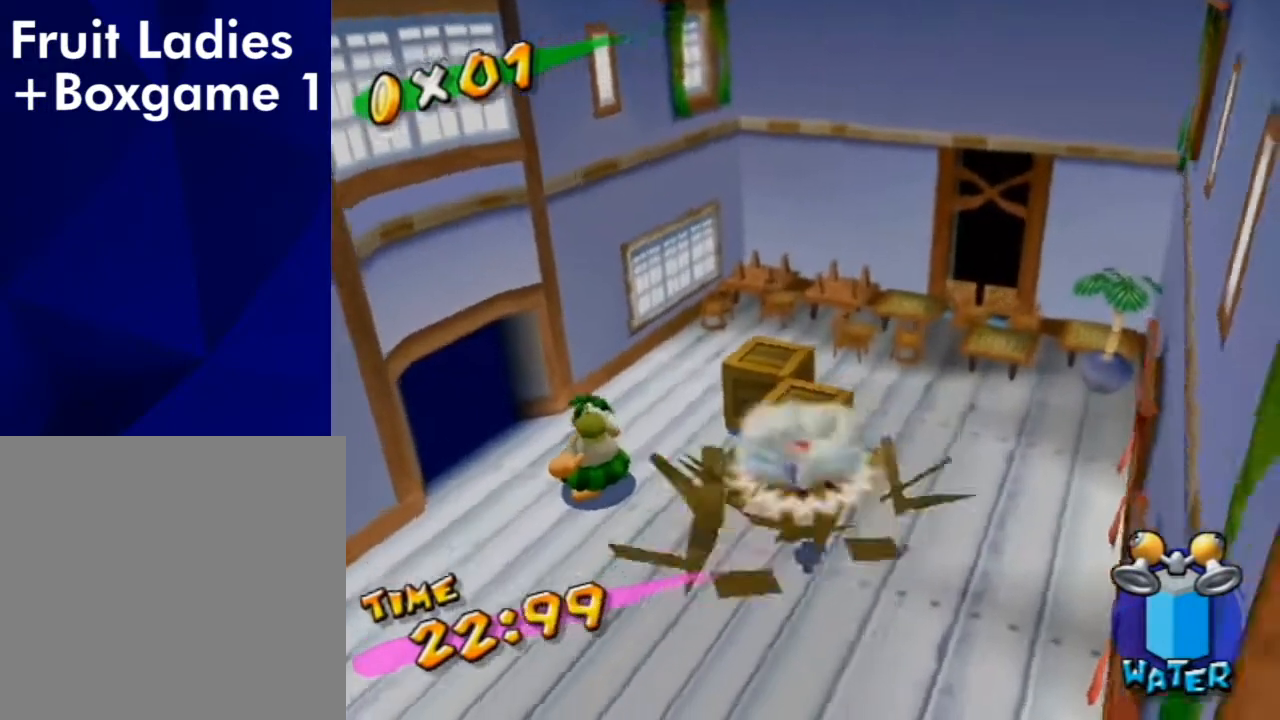
{"buttons": ["A"], "left_stick": "up-right", "right_stick": "center", "events": [[67, "left_stick", "up-left"], [200, "left_stick", "up"], [333, "A", "down"], [500, "left_stick", "up-right"]]}
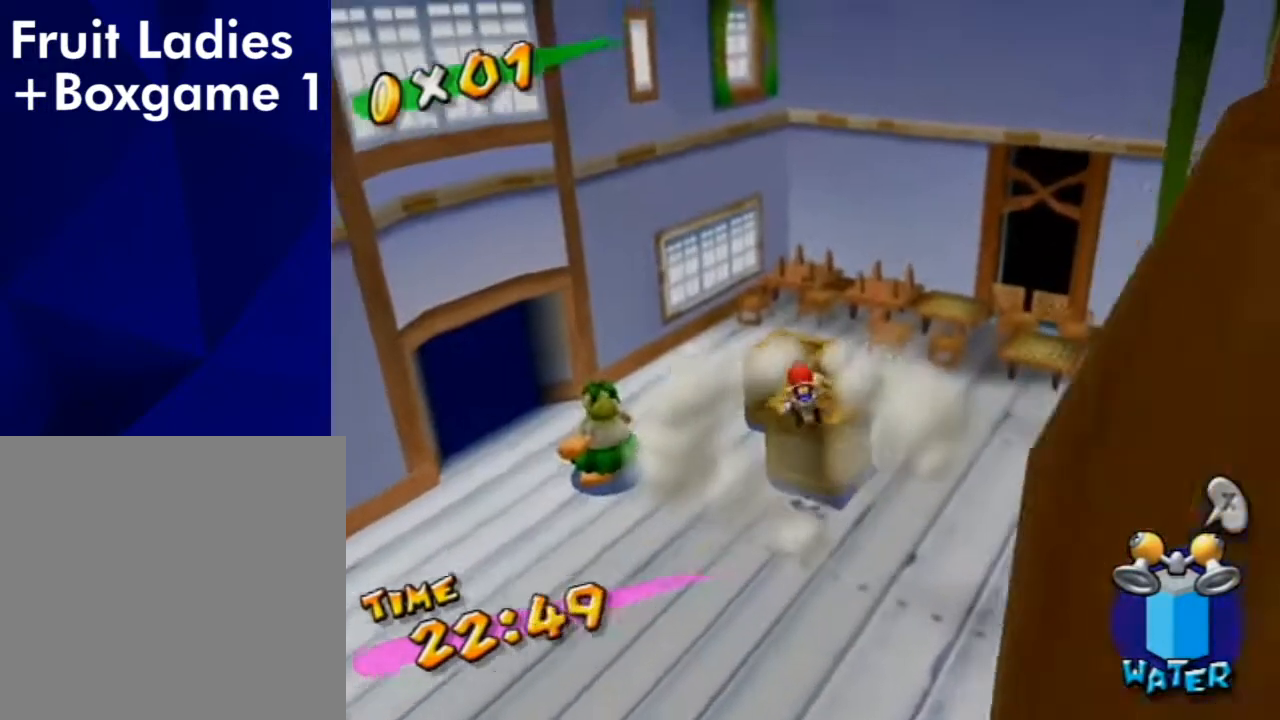
{"buttons": [], "left_stick": "up", "right_stick": "left", "events": [[133, "left_stick", "up"], [333, "A", "up"], [500, "right_stick", "left"]]}
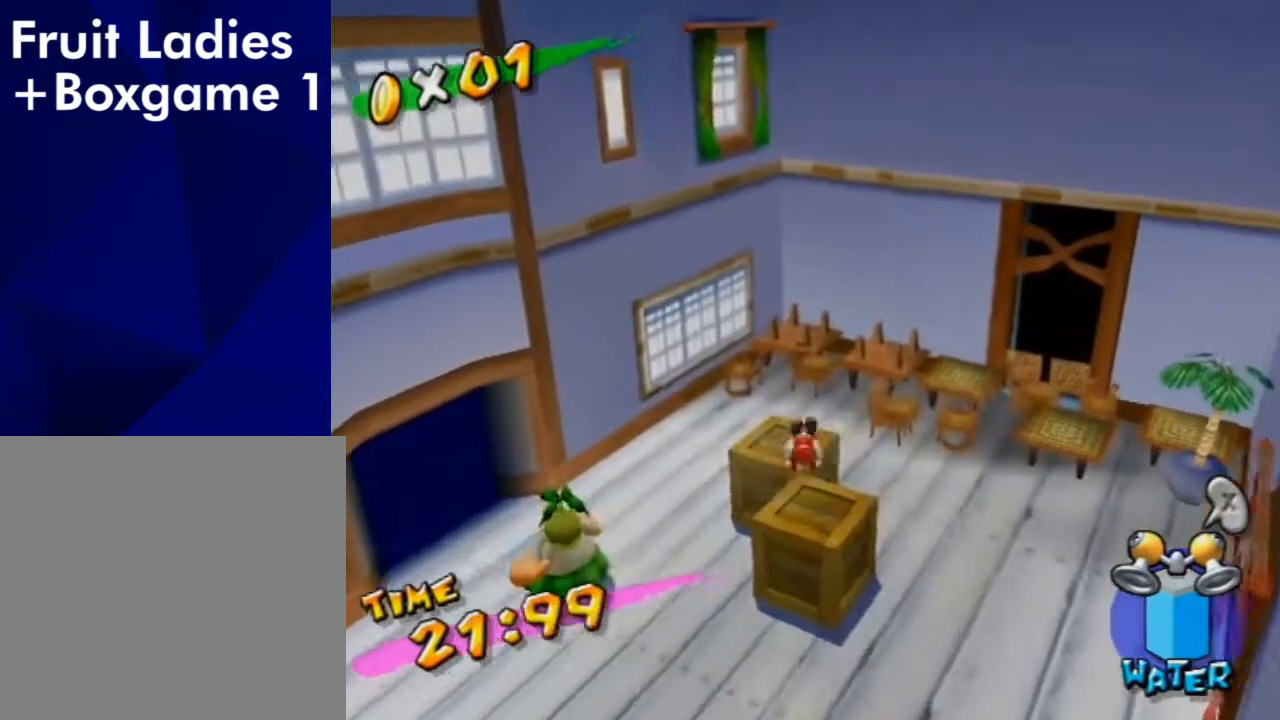
{"buttons": [], "left_stick": "center", "right_stick": "center", "events": [[67, "left_stick", "center"], [233, "right_stick", "center"]]}
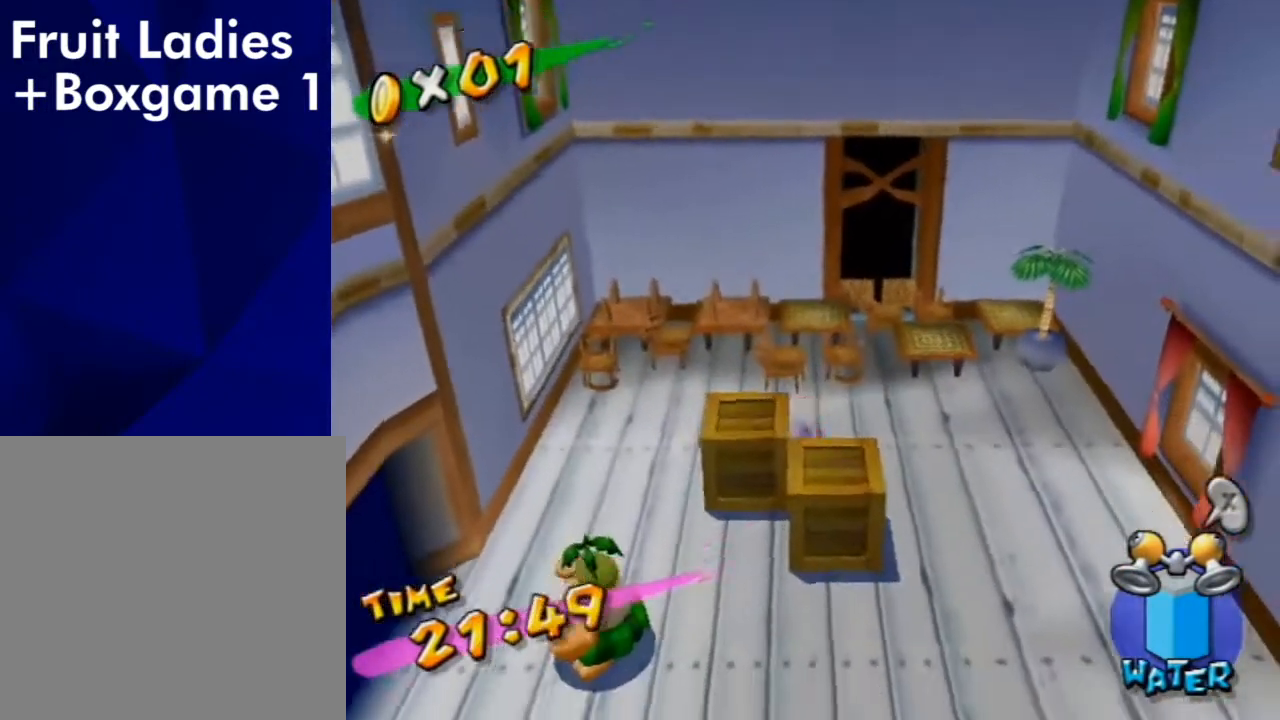
{"buttons": ["A"], "left_stick": "down-left", "right_stick": "center", "events": [[300, "A", "down"], [367, "left_stick", "down-left"]]}
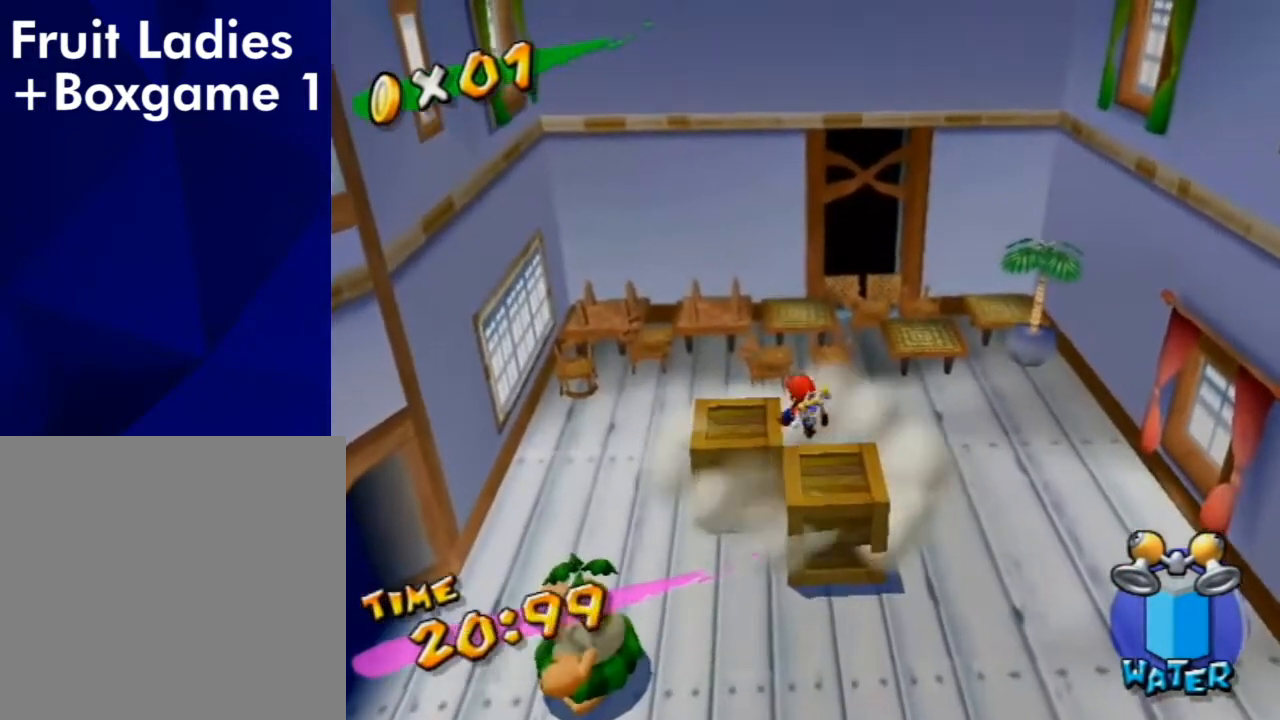
{"buttons": [], "left_stick": "center", "right_stick": "center", "events": [[133, "left_stick", "down"], [200, "A", "up"], [300, "left_stick", "center"]]}
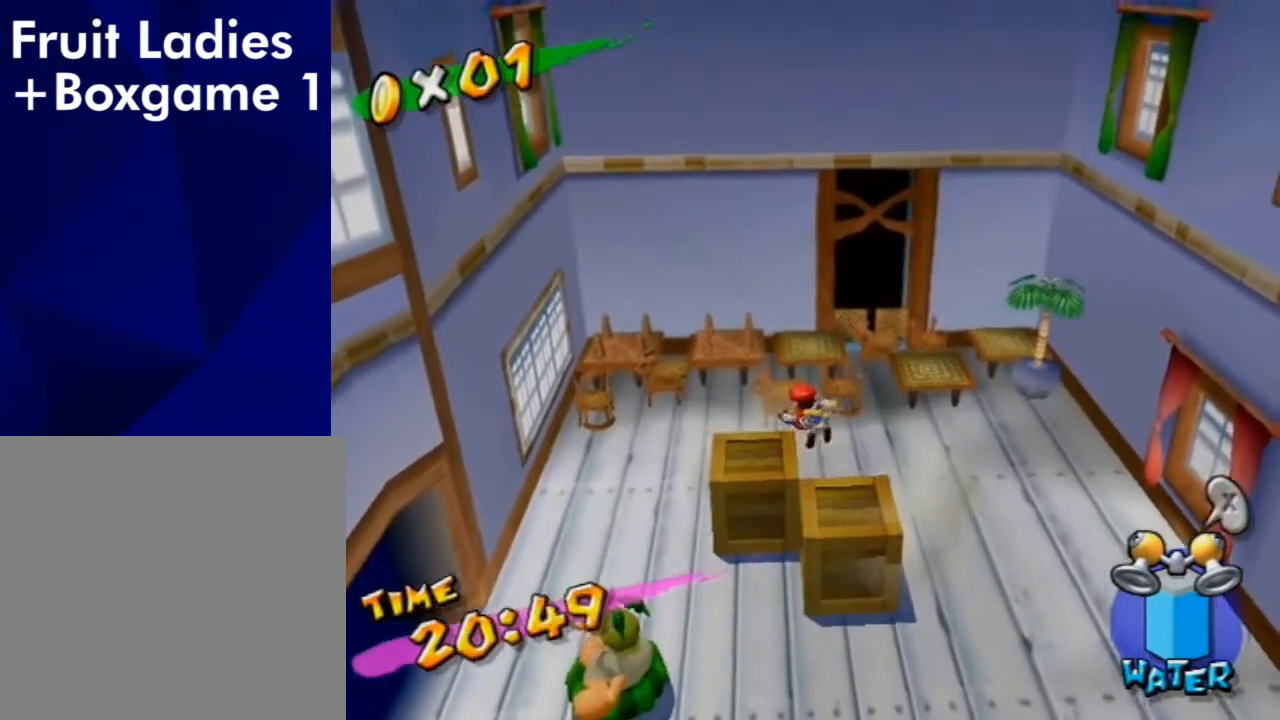
{"buttons": [], "left_stick": "center", "right_stick": "center", "events": []}
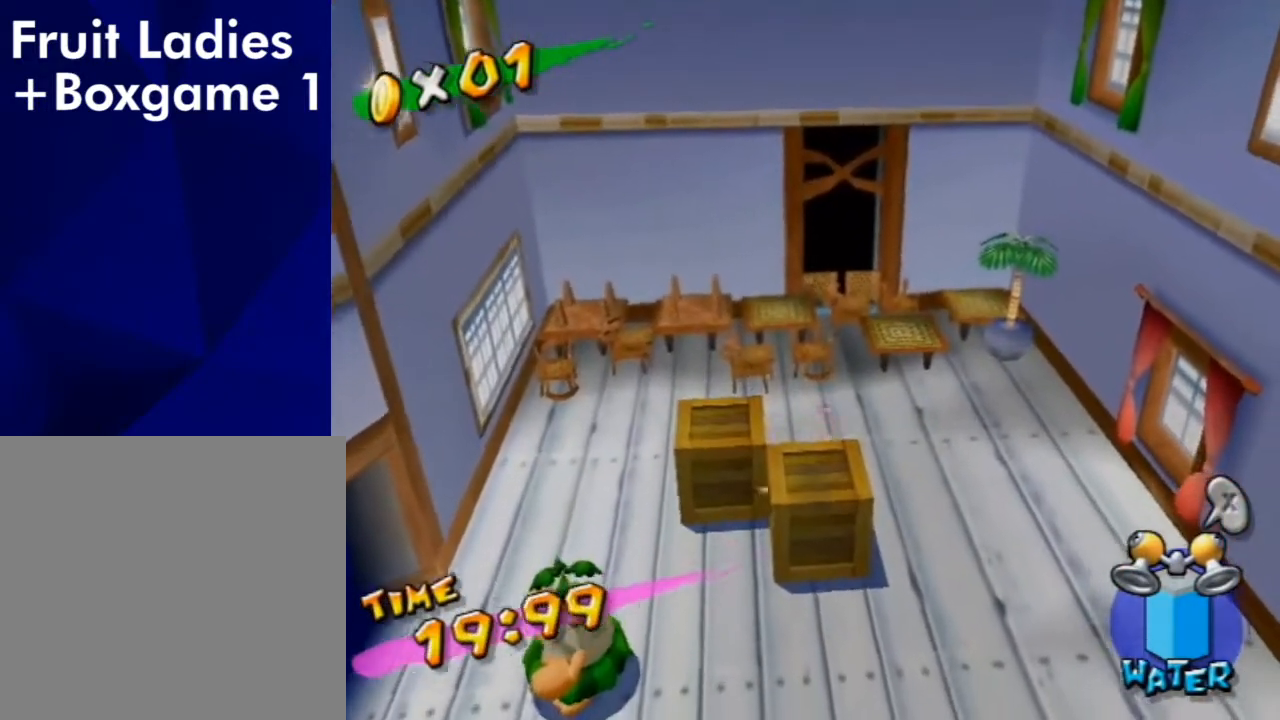
{"buttons": [], "left_stick": "center", "right_stick": "center", "events": [[100, "A", "down"], [167, "left_stick", "down-left"], [367, "left_stick", "center"], [400, "A", "up"]]}
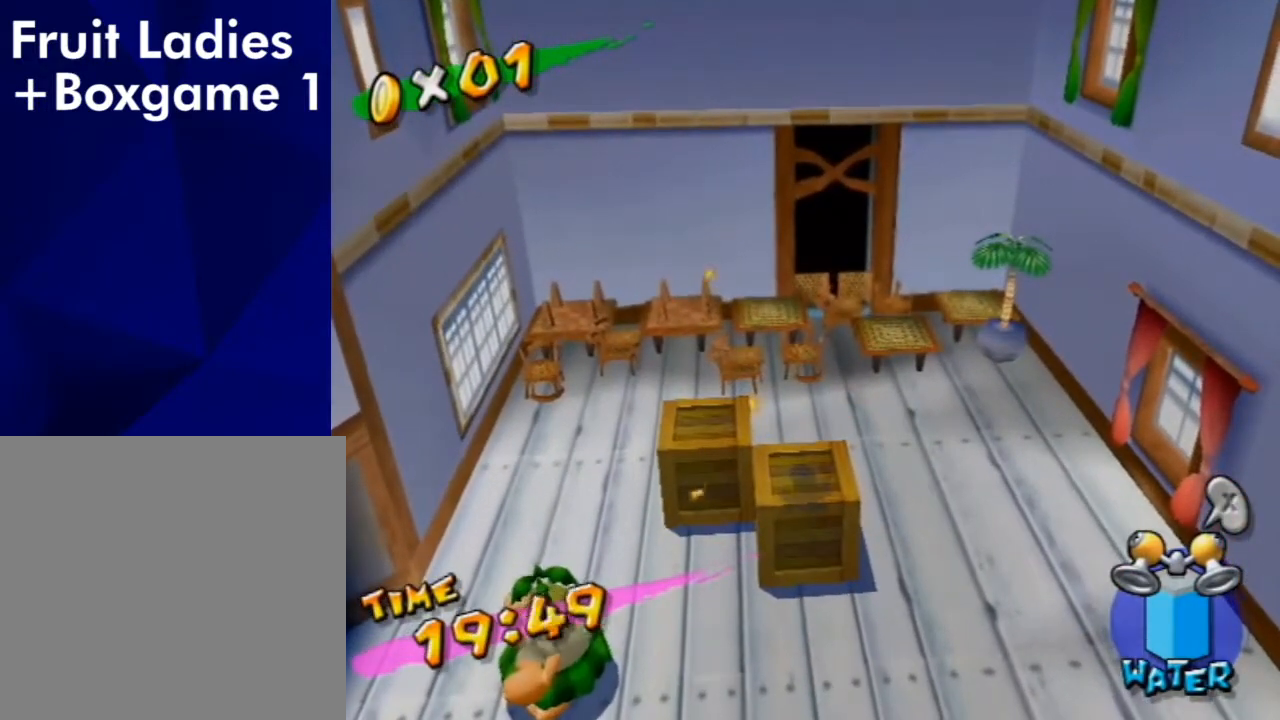
{"buttons": ["A"], "left_stick": "down-left", "right_stick": "center", "events": [[433, "A", "down"], [467, "left_stick", "down-left"]]}
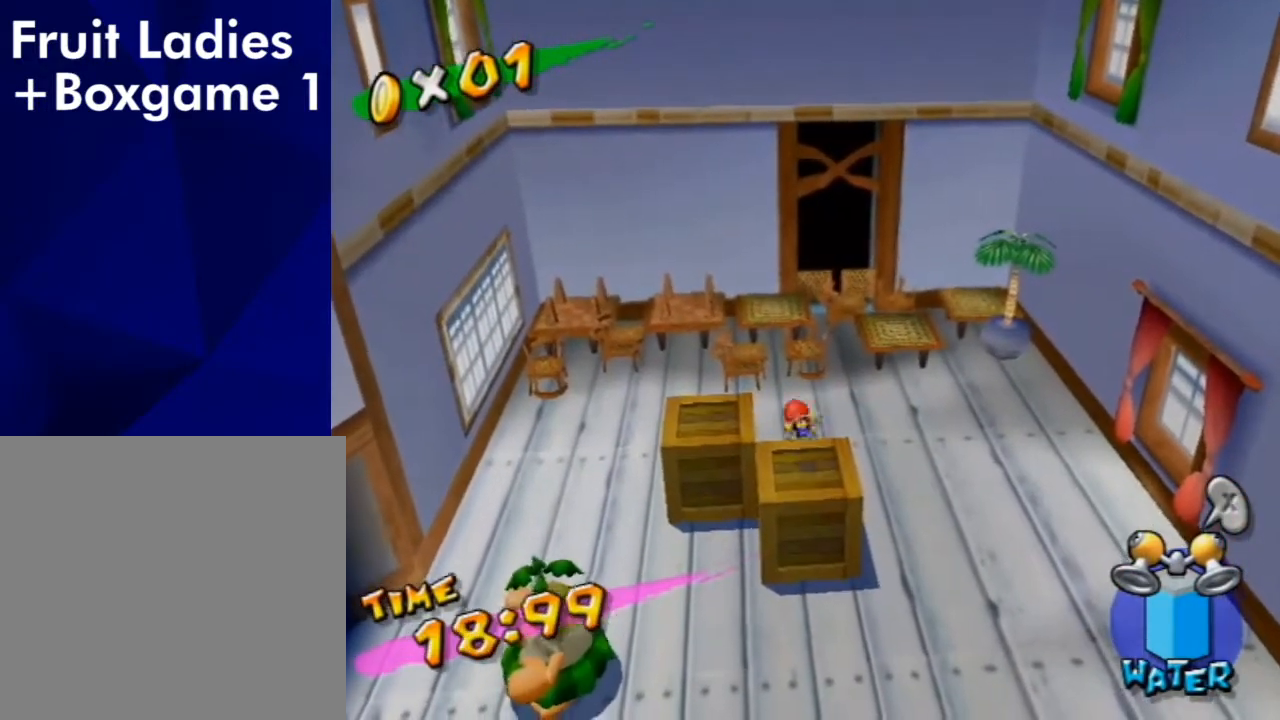
{"buttons": [], "left_stick": "center", "right_stick": "center", "events": [[400, "A", "up"], [400, "left_stick", "center"]]}
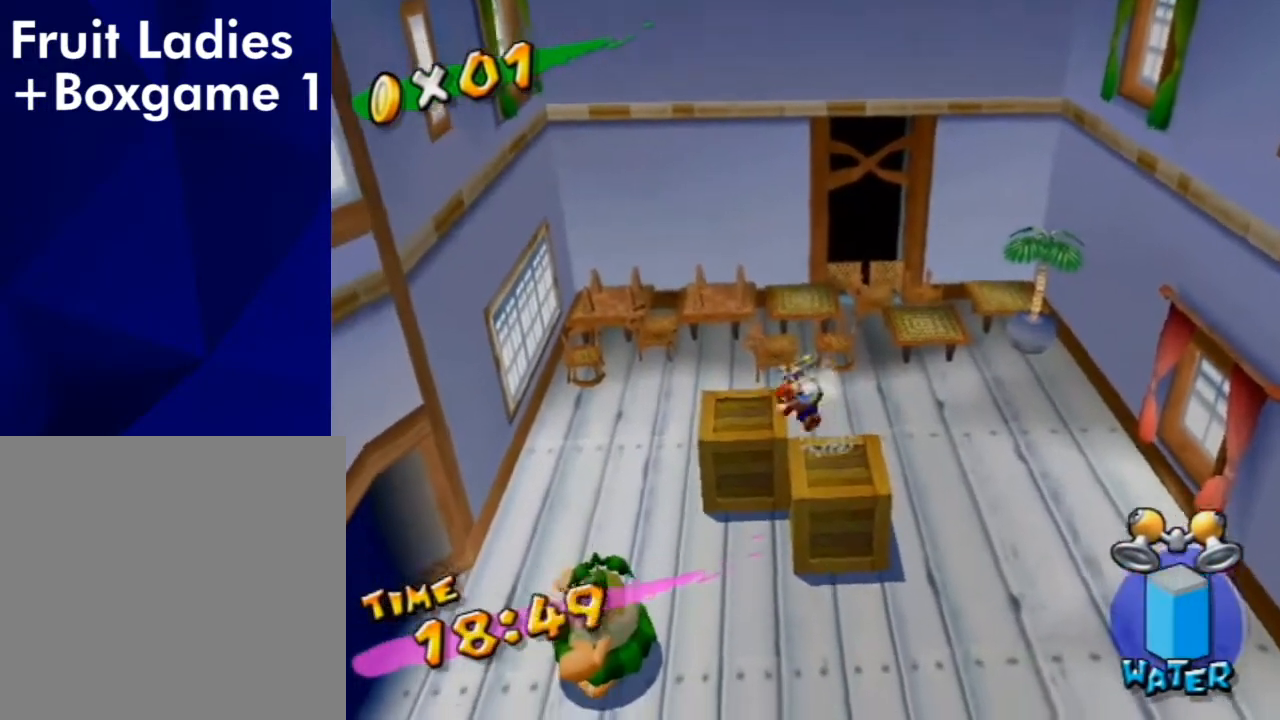
{"buttons": [], "left_stick": "center", "right_stick": "center", "events": []}
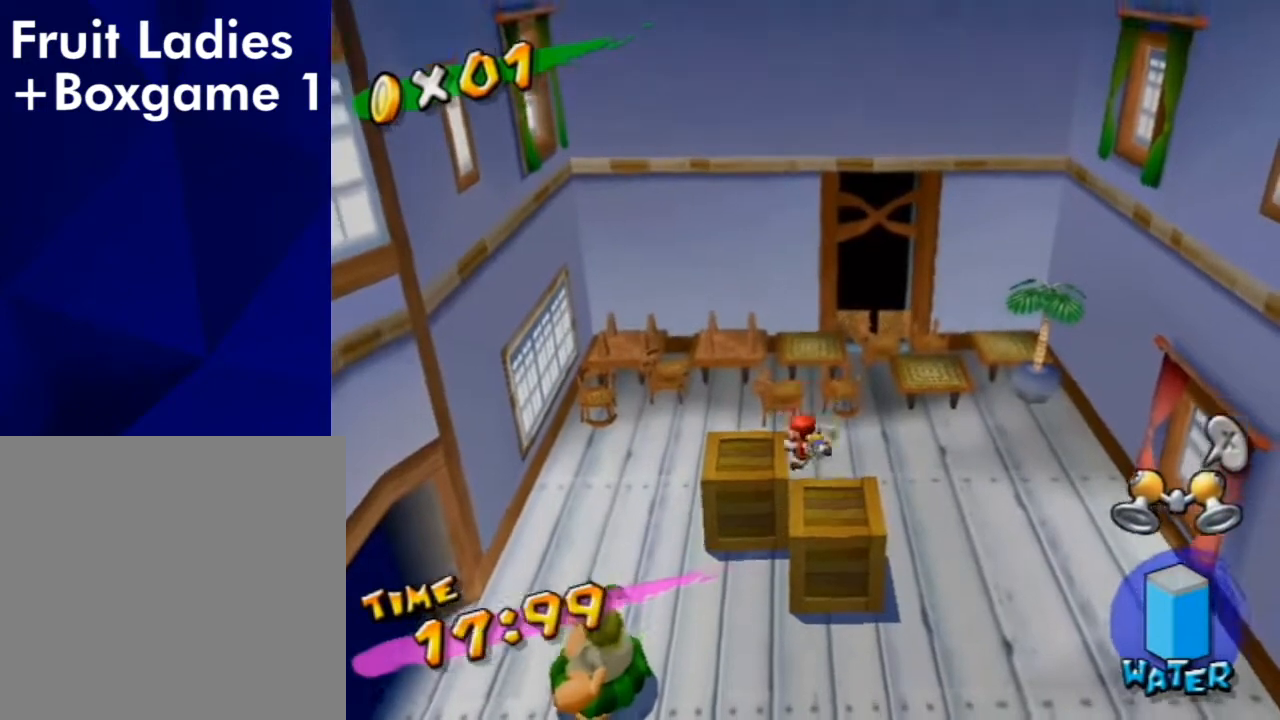
{"buttons": ["A"], "left_stick": "down", "right_stick": "center", "events": [[367, "A", "down"], [433, "left_stick", "down"]]}
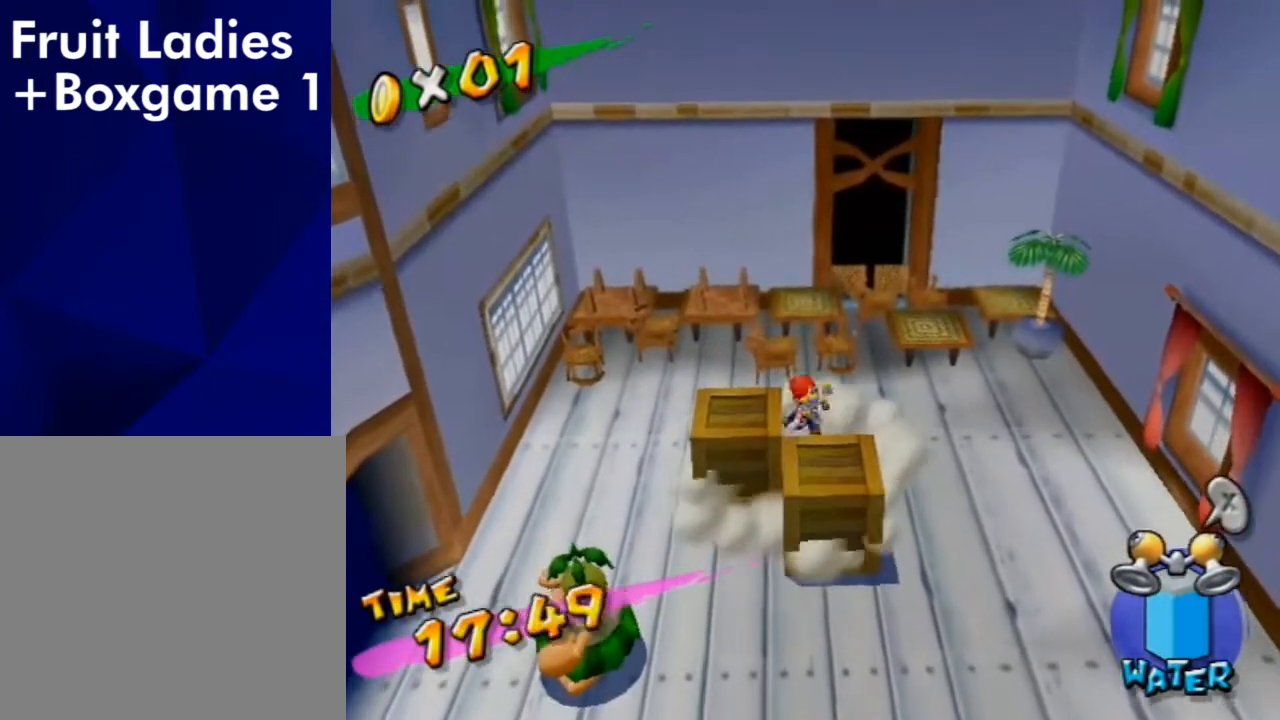
{"buttons": [], "left_stick": "center", "right_stick": "center", "events": [[300, "A", "up"], [367, "left_stick", "center"]]}
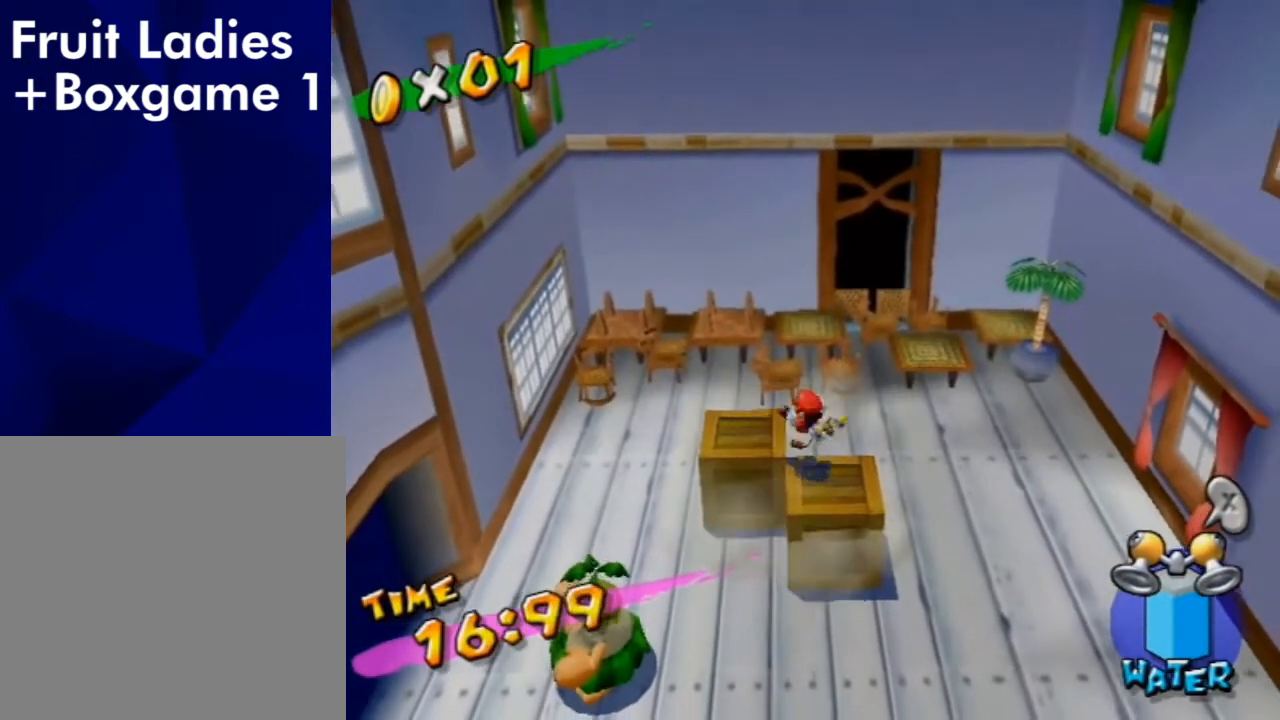
{"buttons": [], "left_stick": "up", "right_stick": "center", "events": [[500, "left_stick", "up"]]}
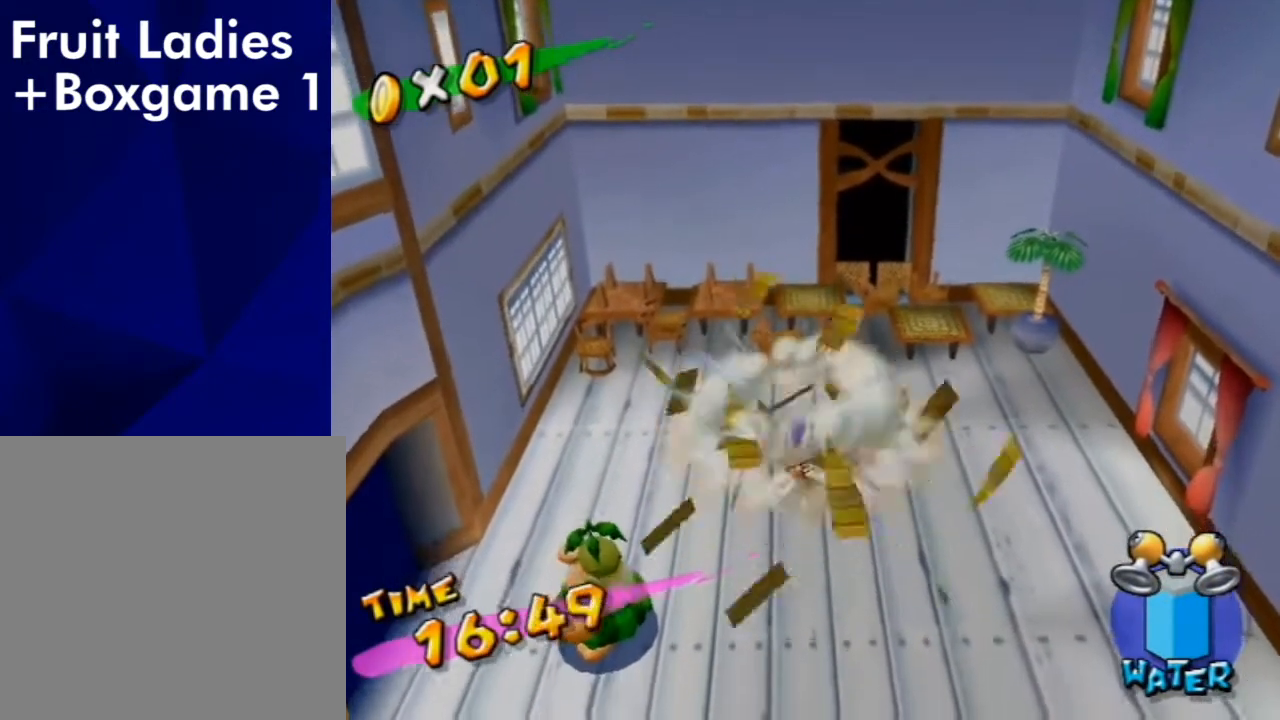
{"buttons": ["A", "B"], "left_stick": "up-right", "right_stick": "center", "events": [[167, "left_stick", "up-right"], [300, "A", "down"], [300, "B", "down"]]}
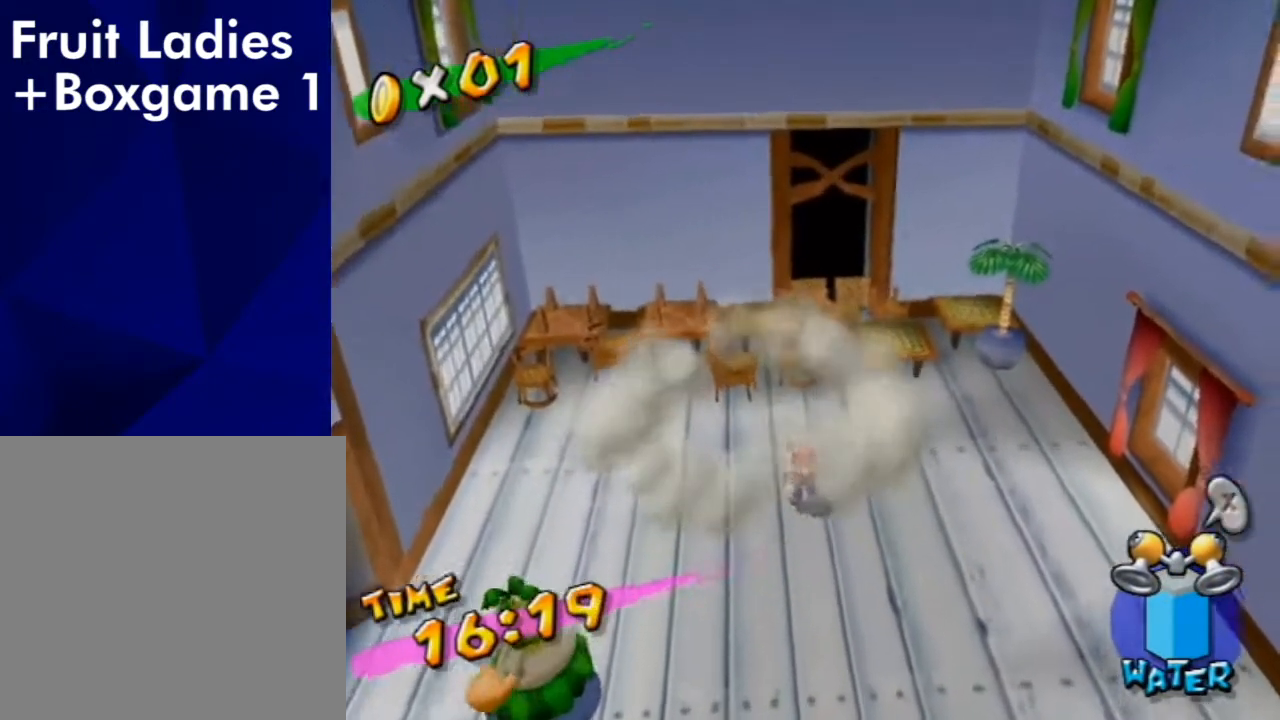
{"buttons": ["A"], "left_stick": "center", "right_stick": "center", "events": [[67, "A", "up"], [67, "B", "up"], [167, "left_stick", "center"], [333, "A", "down"], [400, "A", "up"], [500, "A", "down"]]}
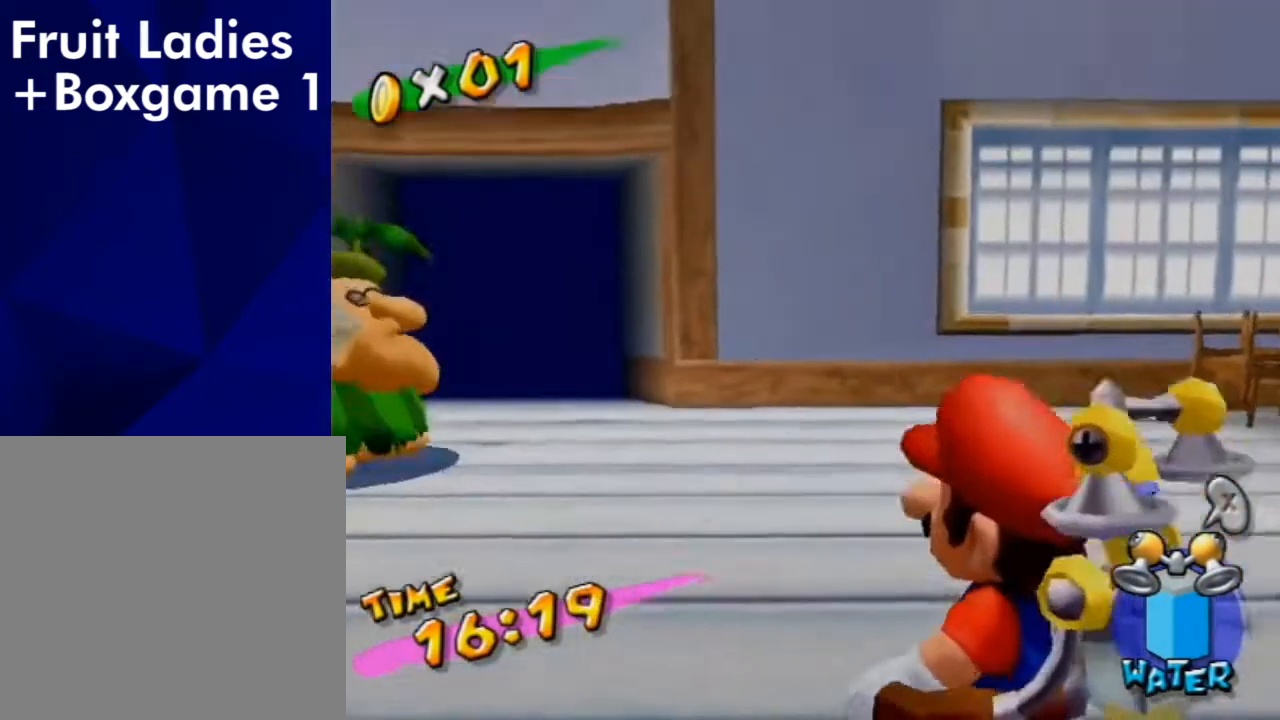
{"buttons": [], "left_stick": "center", "right_stick": "center", "events": [[33, "B", "down"], [67, "A", "up"], [100, "B", "up"], [133, "A", "down"], [200, "A", "up"], [200, "B", "down"], [267, "A", "down"], [267, "B", "up"], [300, "A", "up"], [300, "B", "down"], [333, "B", "up"], [367, "A", "down"], [400, "A", "up"], [400, "B", "down"], [500, "B", "up"]]}
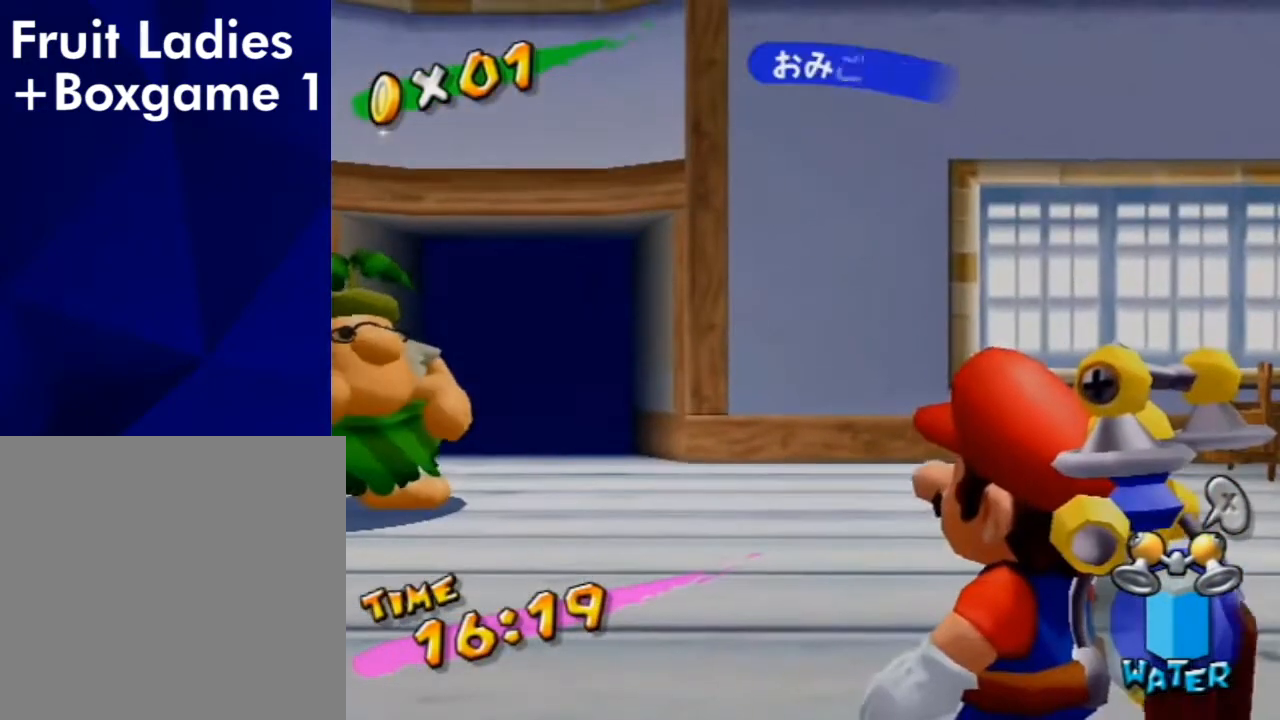
{"buttons": [], "left_stick": "left", "right_stick": "center", "events": [[67, "B", "down"], [100, "A", "down"], [100, "B", "up"], [167, "A", "up"], [167, "B", "down"], [233, "A", "down"], [233, "B", "up"], [300, "A", "up"], [300, "B", "down"], [333, "A", "down"], [333, "B", "up"], [400, "A", "up"], [400, "B", "down"], [467, "A", "down"], [467, "B", "up"], [500, "A", "up"], [500, "left_stick", "left"]]}
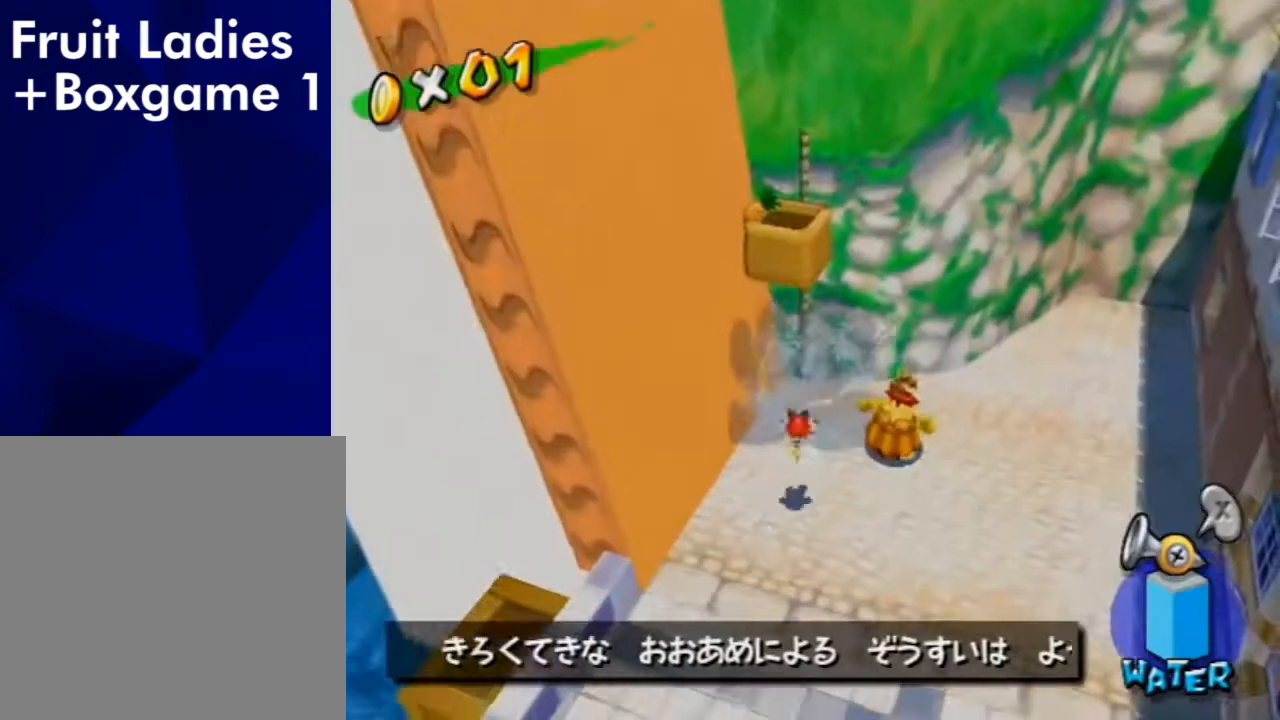
{"buttons": [], "left_stick": "center", "right_stick": "center", "events": [[333, "left_stick", "up-left"], [400, "A", "down"], [500, "A", "up"], [500, "left_stick", "center"]]}
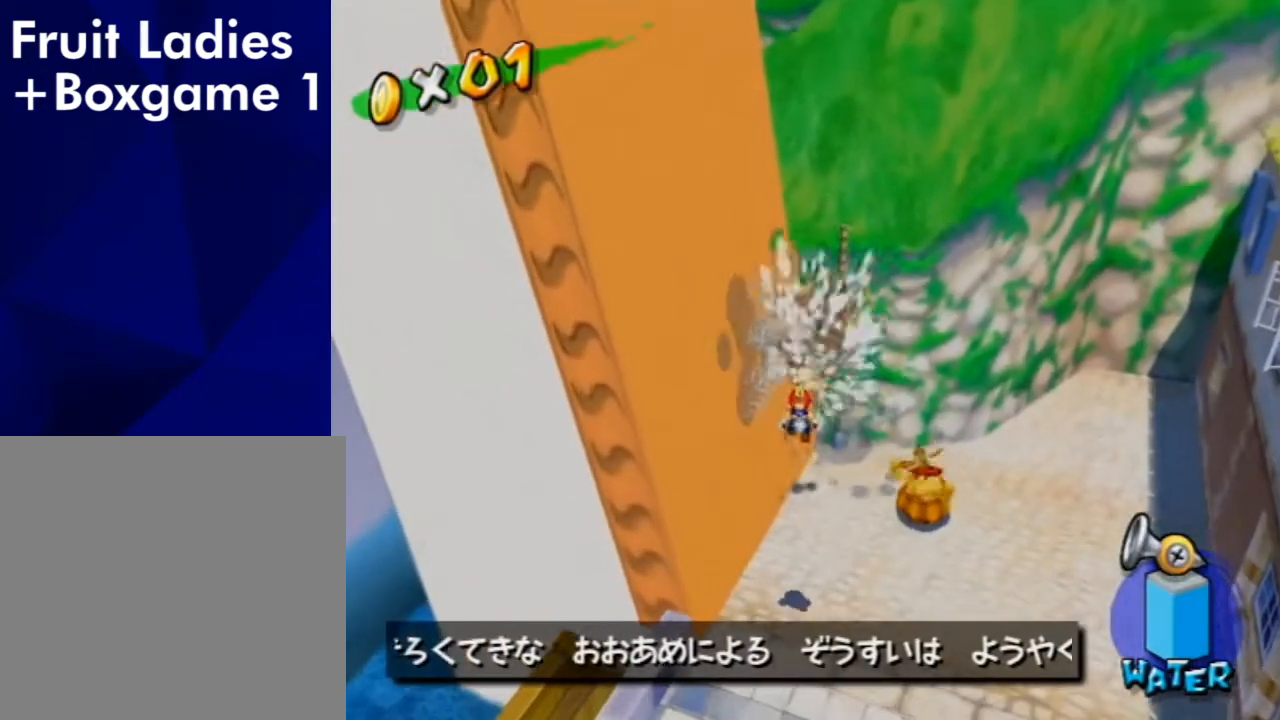
{"buttons": [], "left_stick": "center", "right_stick": "center", "events": []}